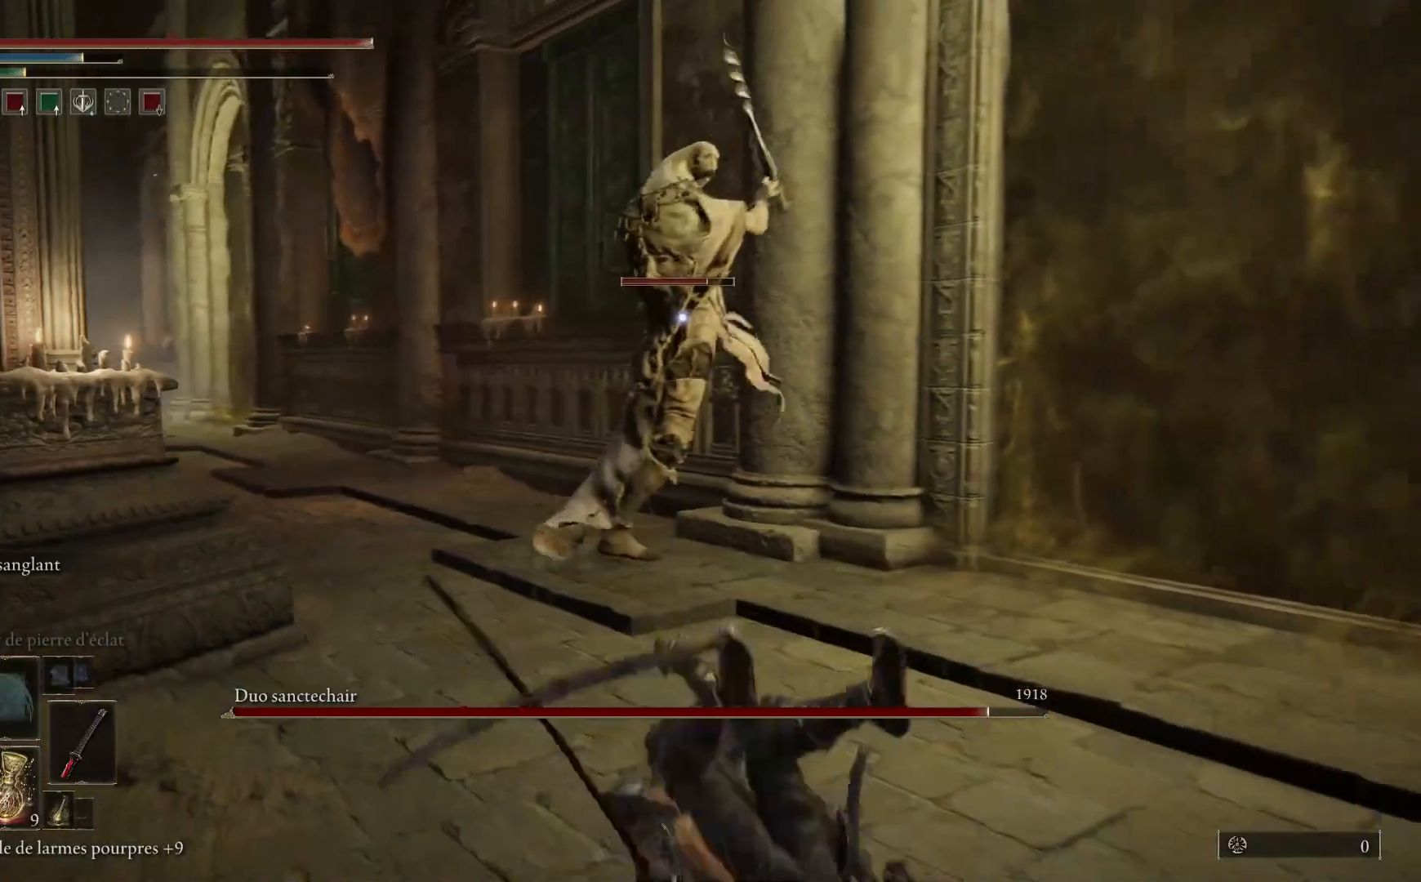
Gameplay with a controller (Xbox layout); each line is a JSON object with the inputs held at the frame after it. "events" lists button and stick changes between this image and that frame as [ms after this image, input, new state], when the widget could be followed in between.
{"buttons": [], "left_stick": "down-left", "right_stick": "center", "events": [[100, "B", "down"], [233, "B", "up"]]}
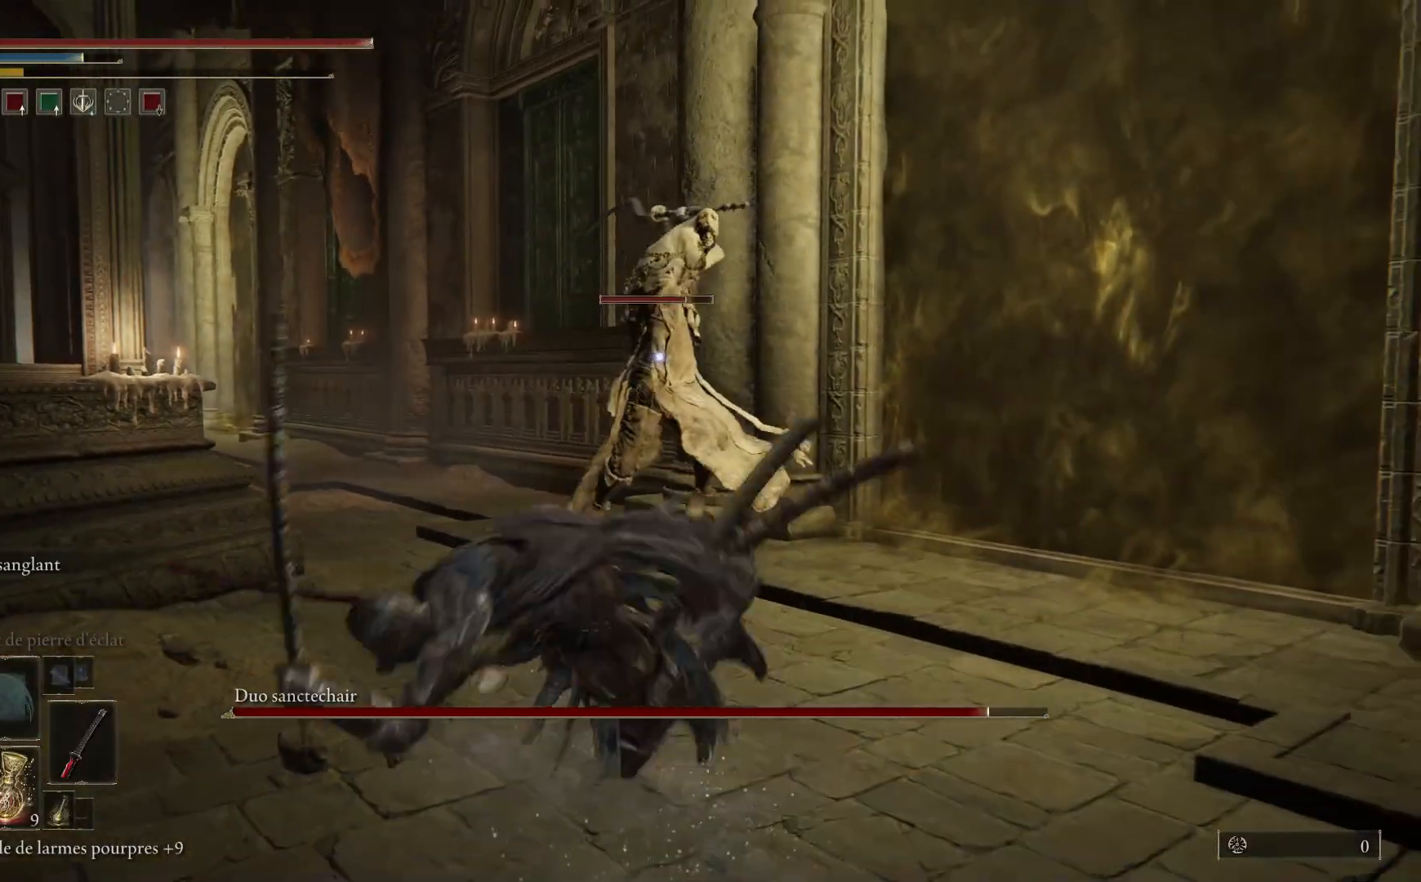
{"buttons": [], "left_stick": "up-left", "right_stick": "center", "events": [[450, "left_stick", "up-left"]]}
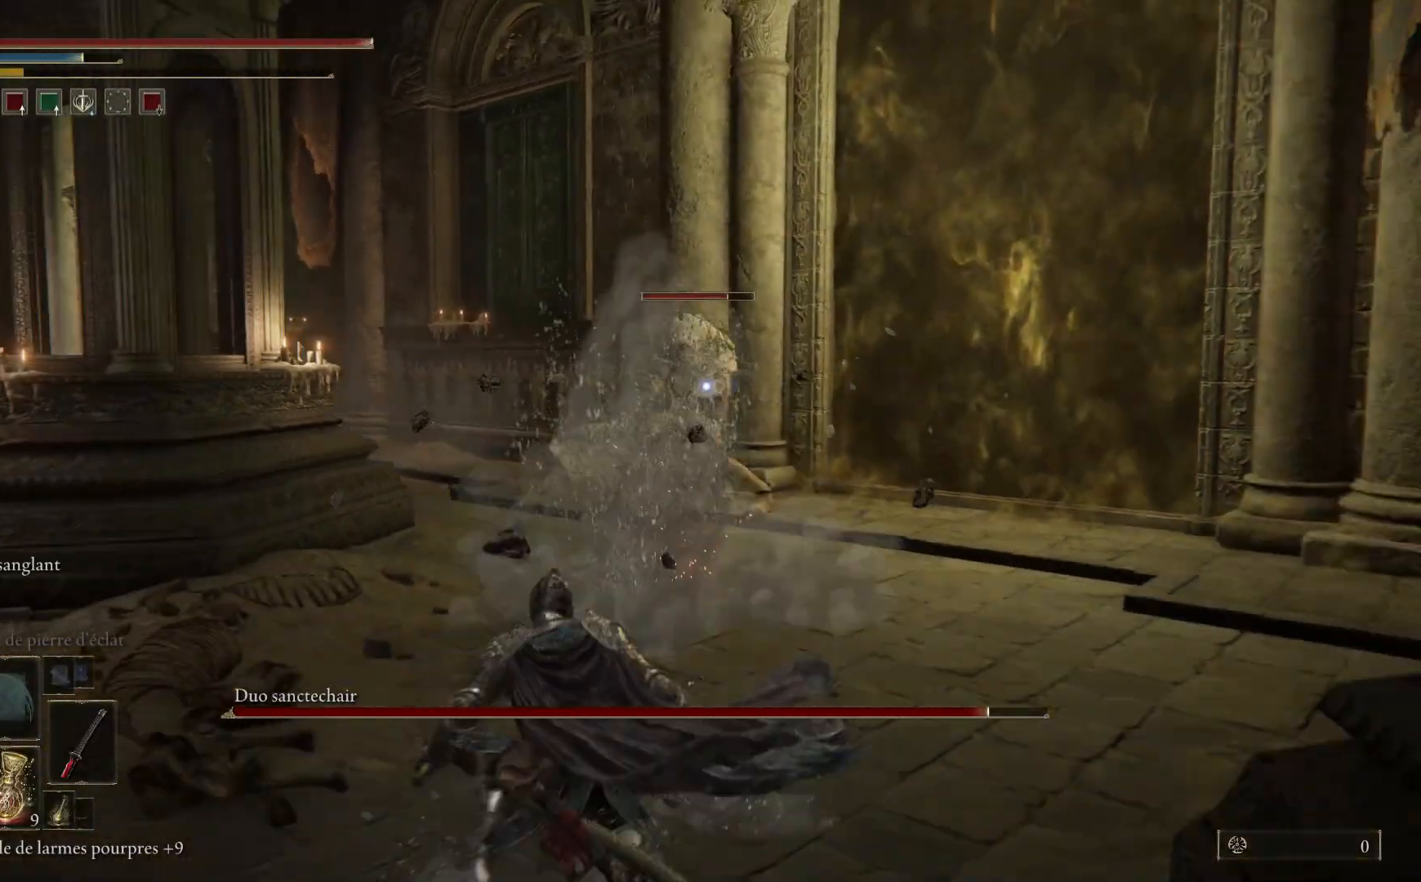
{"buttons": ["B"], "left_stick": "up", "right_stick": "center", "events": [[33, "B", "down"], [100, "left_stick", "up"]]}
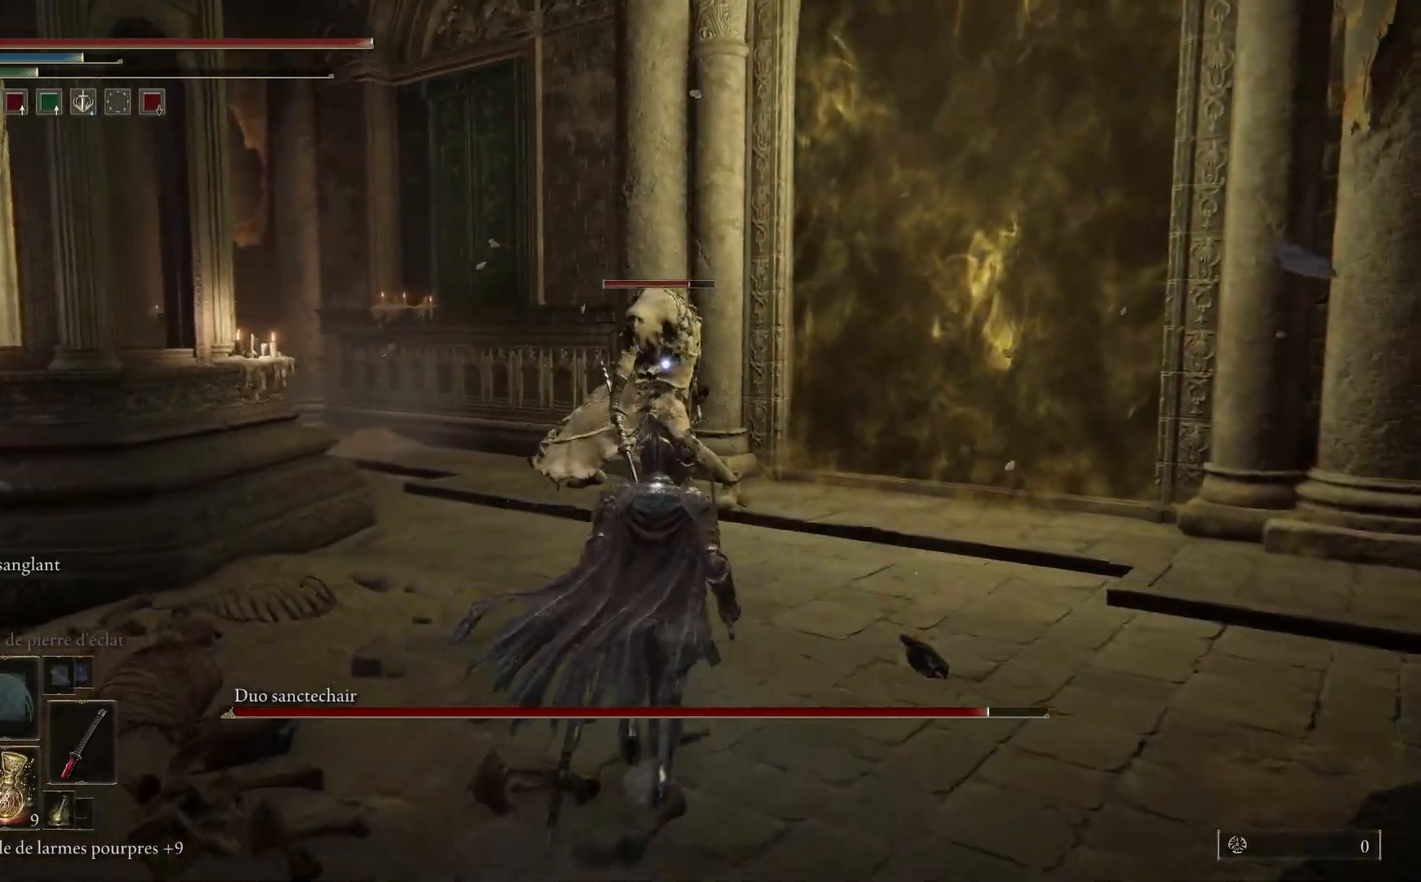
{"buttons": ["L2"], "left_stick": "up", "right_stick": "center", "events": [[433, "B", "up"], [433, "L2", "down"]]}
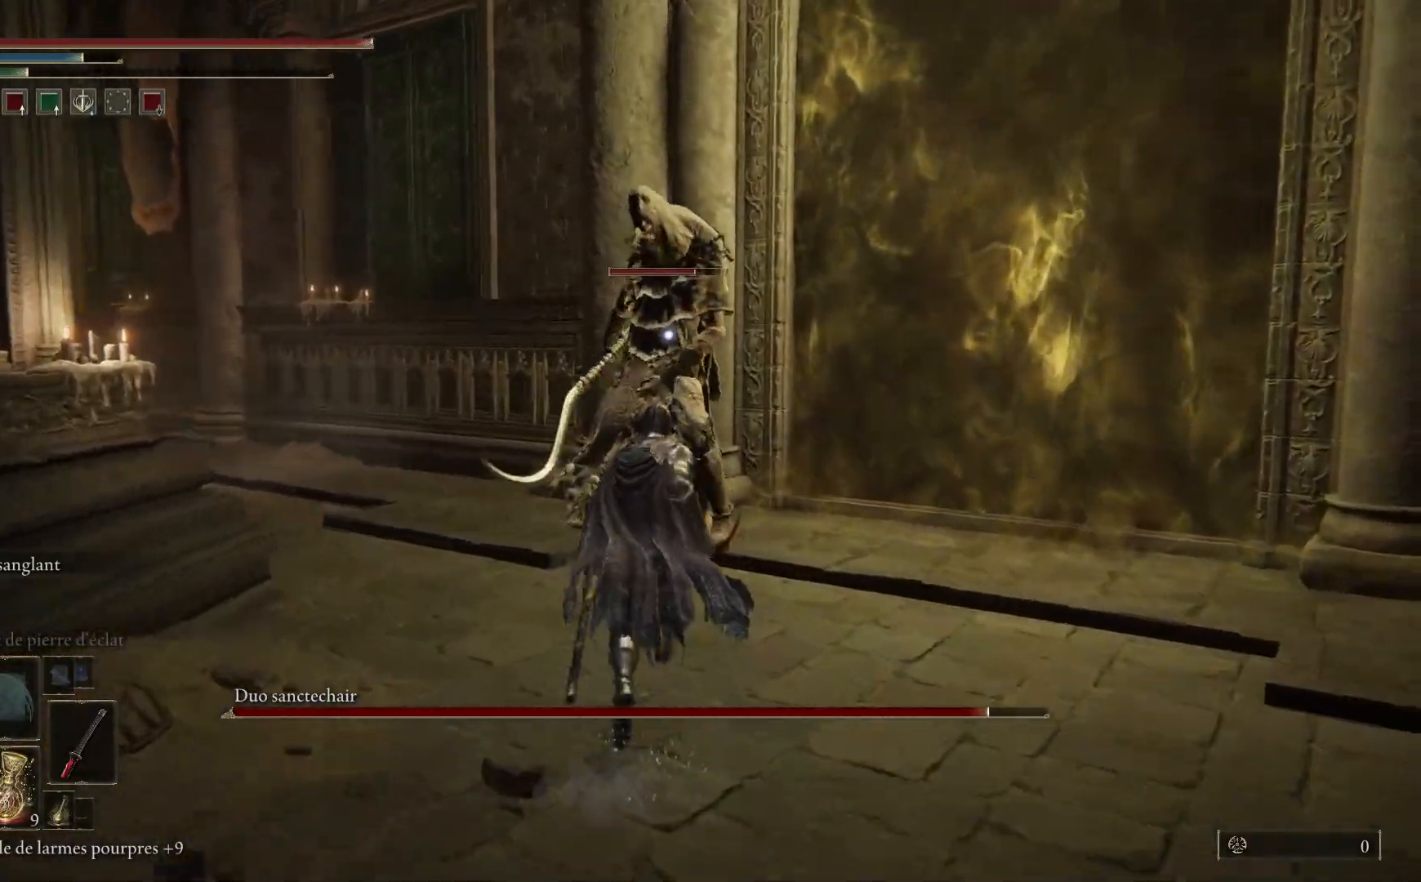
{"buttons": ["L2"], "left_stick": "up", "right_stick": "center", "events": [[67, "L2", "up"], [100, "L2", "down"], [250, "L2", "up"], [283, "L2", "down"], [433, "L2", "up"], [500, "L2", "down"]]}
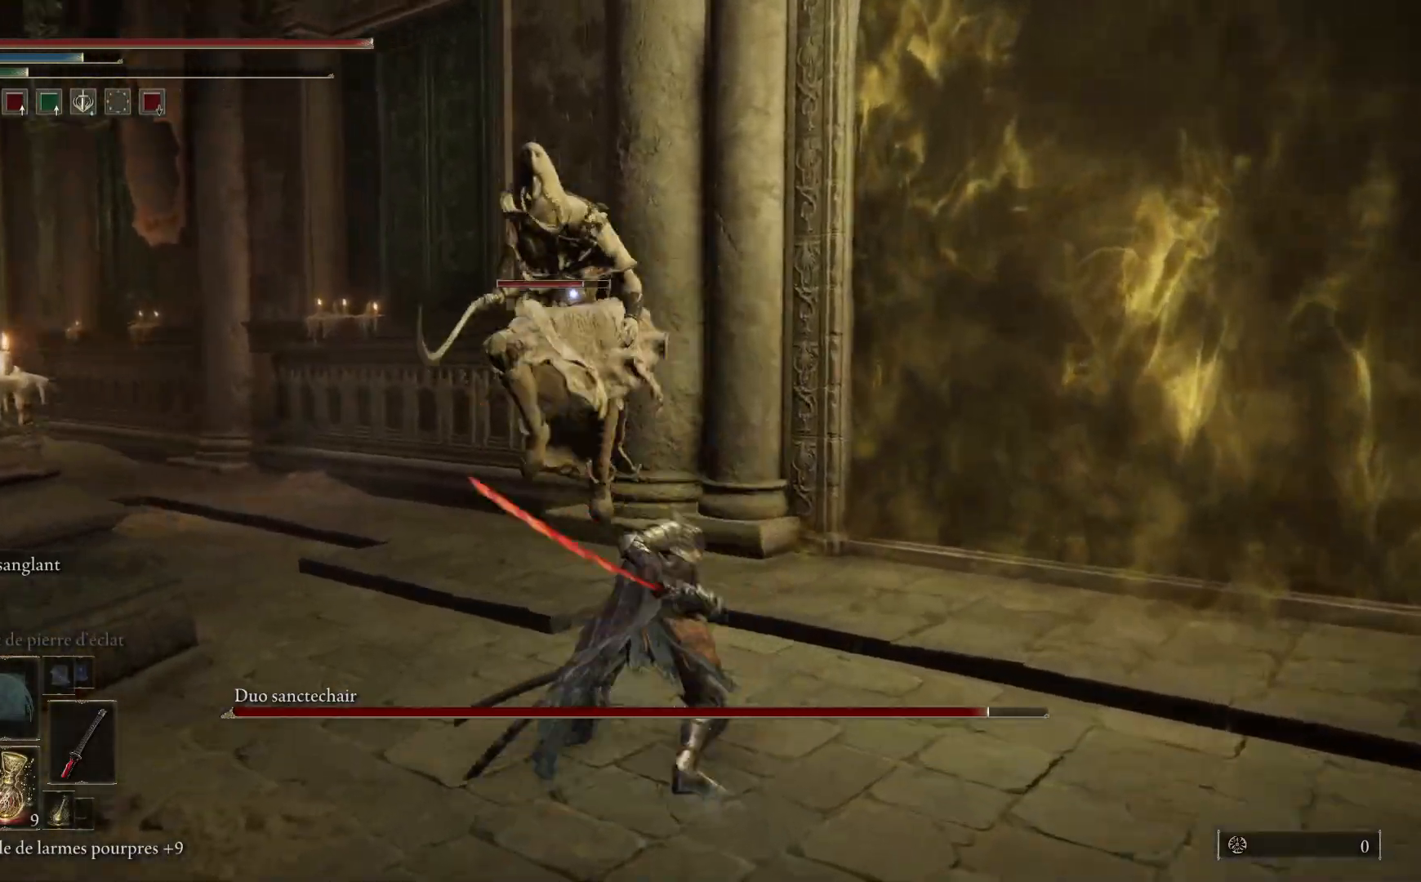
{"buttons": ["L2"], "left_stick": "up", "right_stick": "center", "events": [[183, "L2", "up"], [267, "L2", "down"], [450, "L2", "up"], [500, "L2", "down"]]}
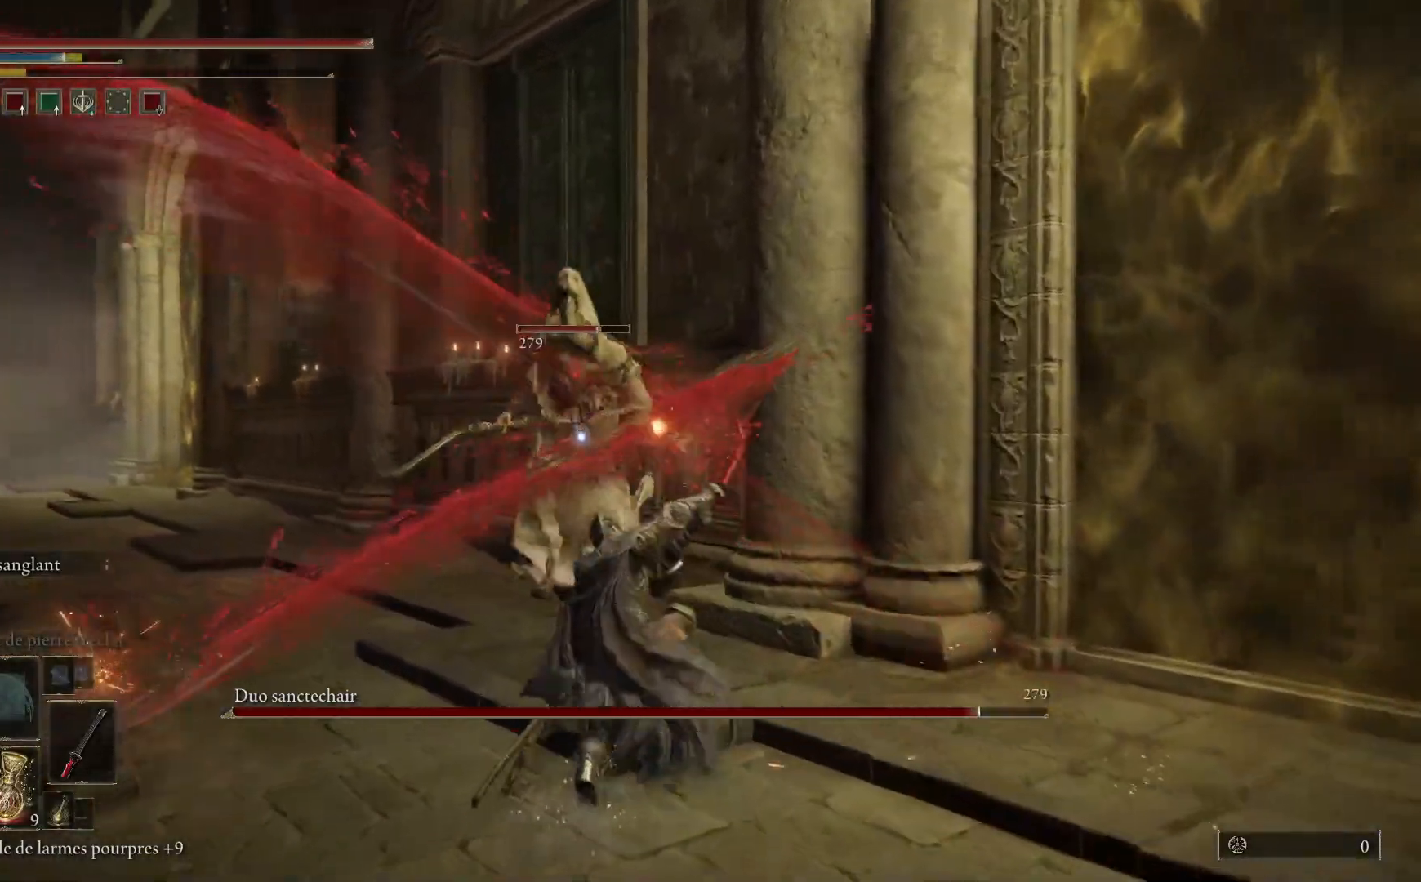
{"buttons": ["L2"], "left_stick": "up", "right_stick": "center", "events": [[150, "L2", "up"], [183, "L2", "down"], [333, "L2", "up"], [383, "L2", "down"]]}
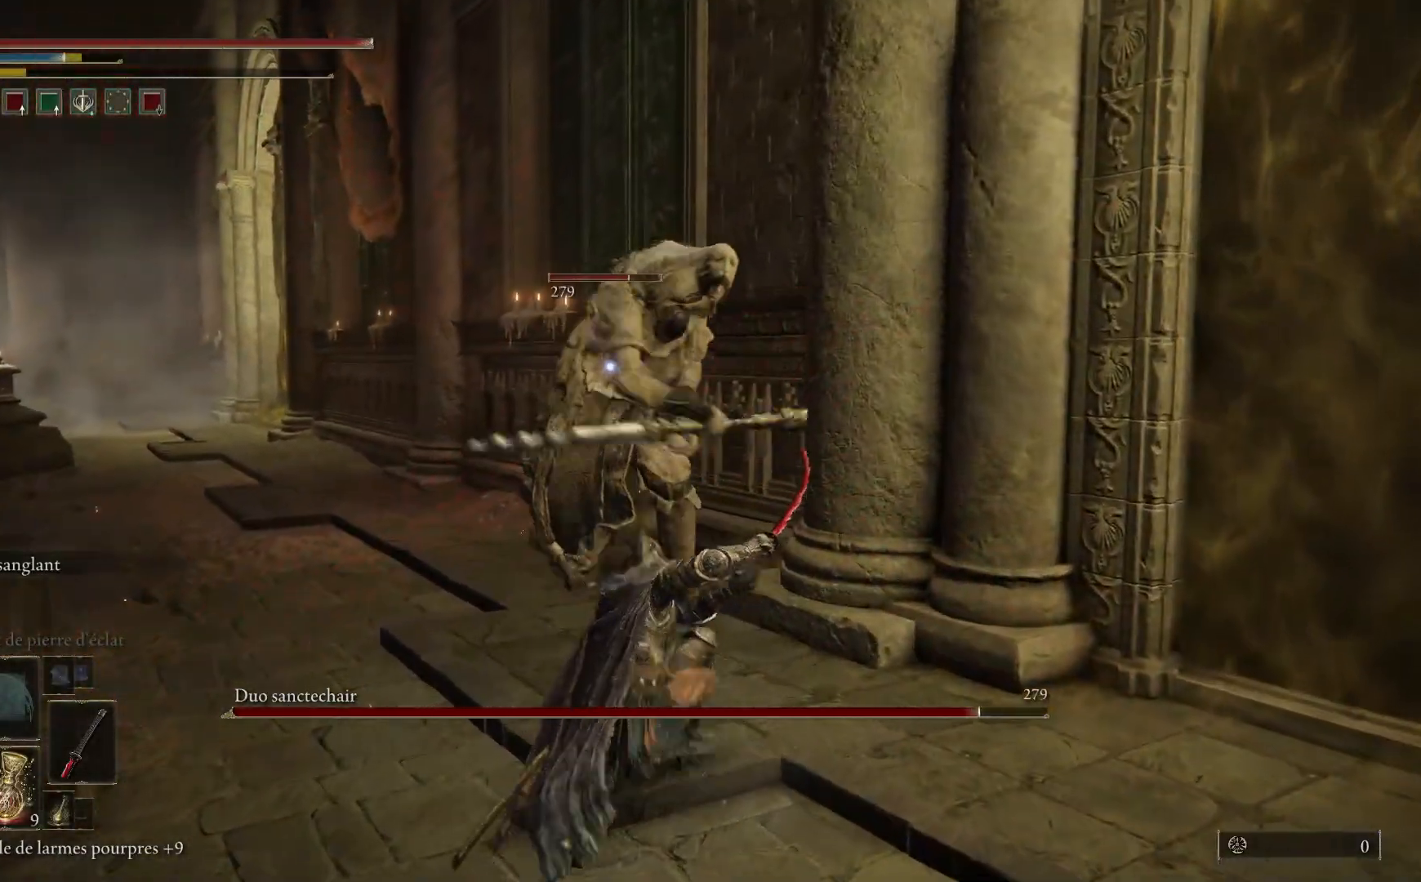
{"buttons": ["L2"], "left_stick": "up", "right_stick": "center", "events": [[17, "L2", "up"], [67, "L2", "down"], [217, "L2", "up"], [267, "L2", "down"], [400, "L2", "up"], [450, "L2", "down"]]}
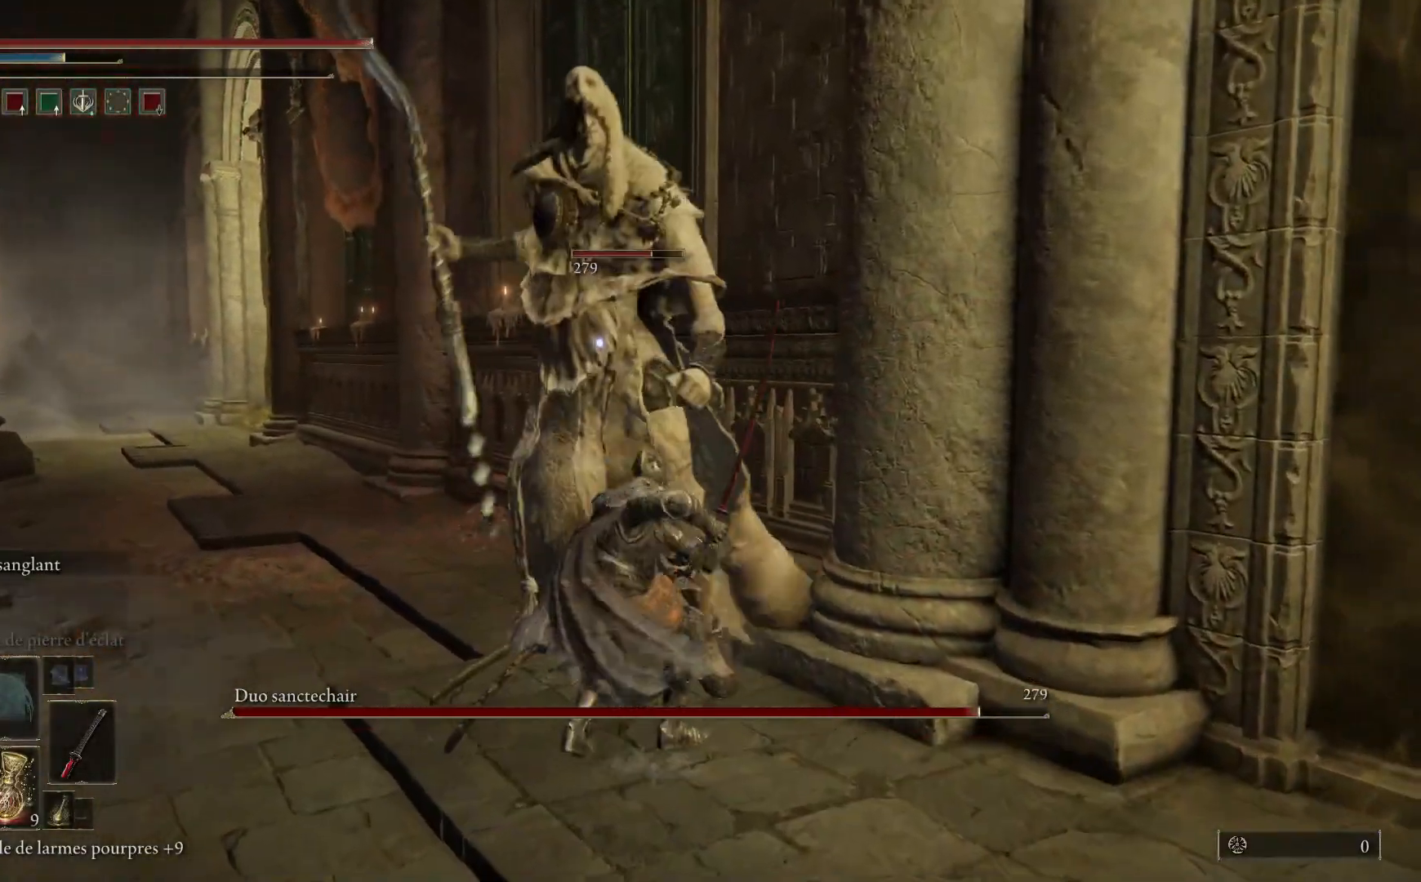
{"buttons": ["L2"], "left_stick": "up", "right_stick": "center", "events": [[133, "L2", "up"], [183, "L2", "down"], [350, "L2", "up"], [383, "L2", "down"]]}
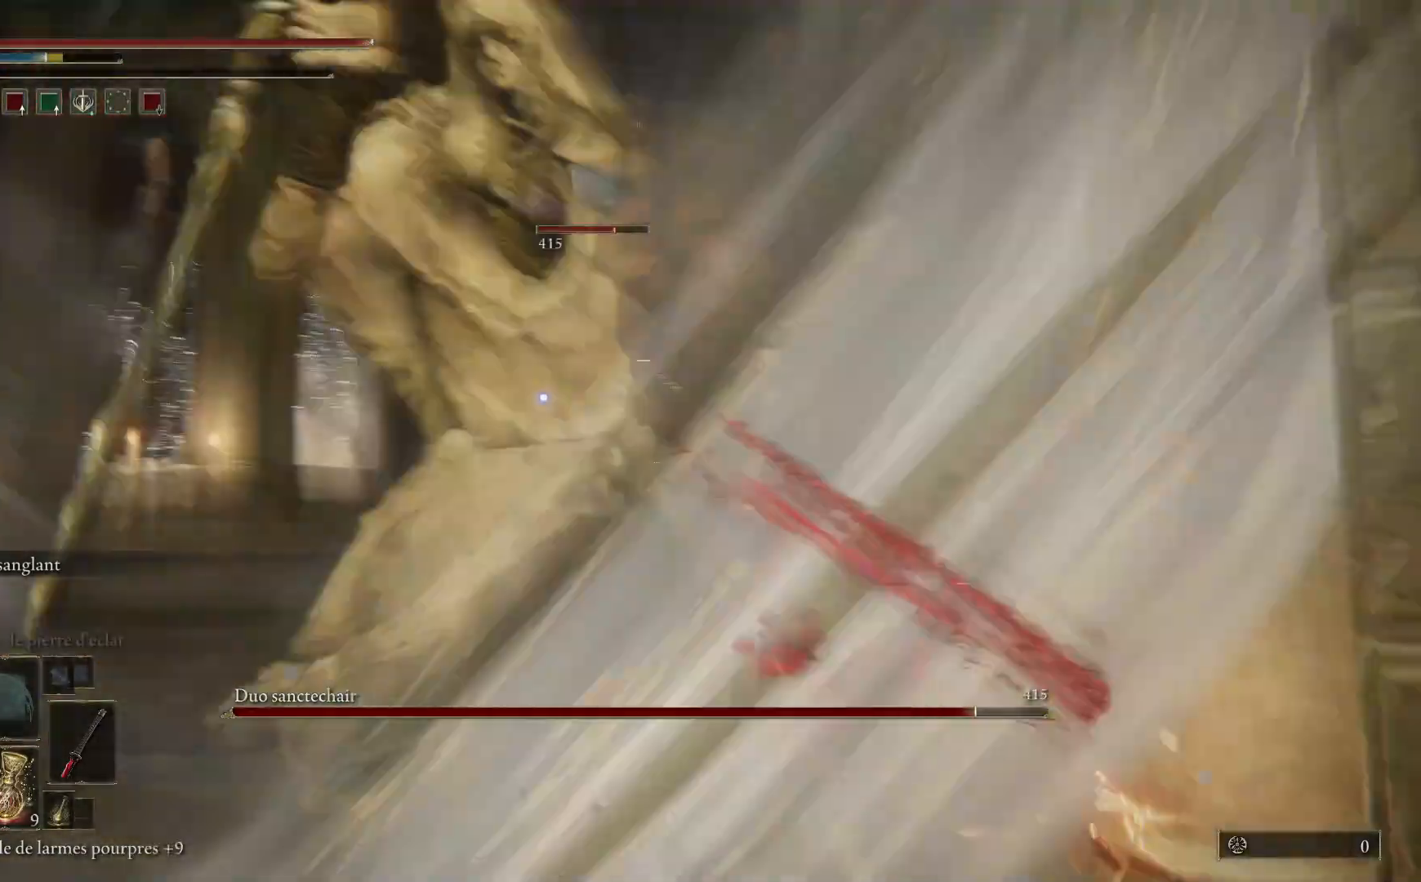
{"buttons": [], "left_stick": "up", "right_stick": "center", "events": [[67, "L2", "up"], [117, "L2", "down"], [283, "L2", "up"], [350, "L2", "down"], [450, "L2", "up"]]}
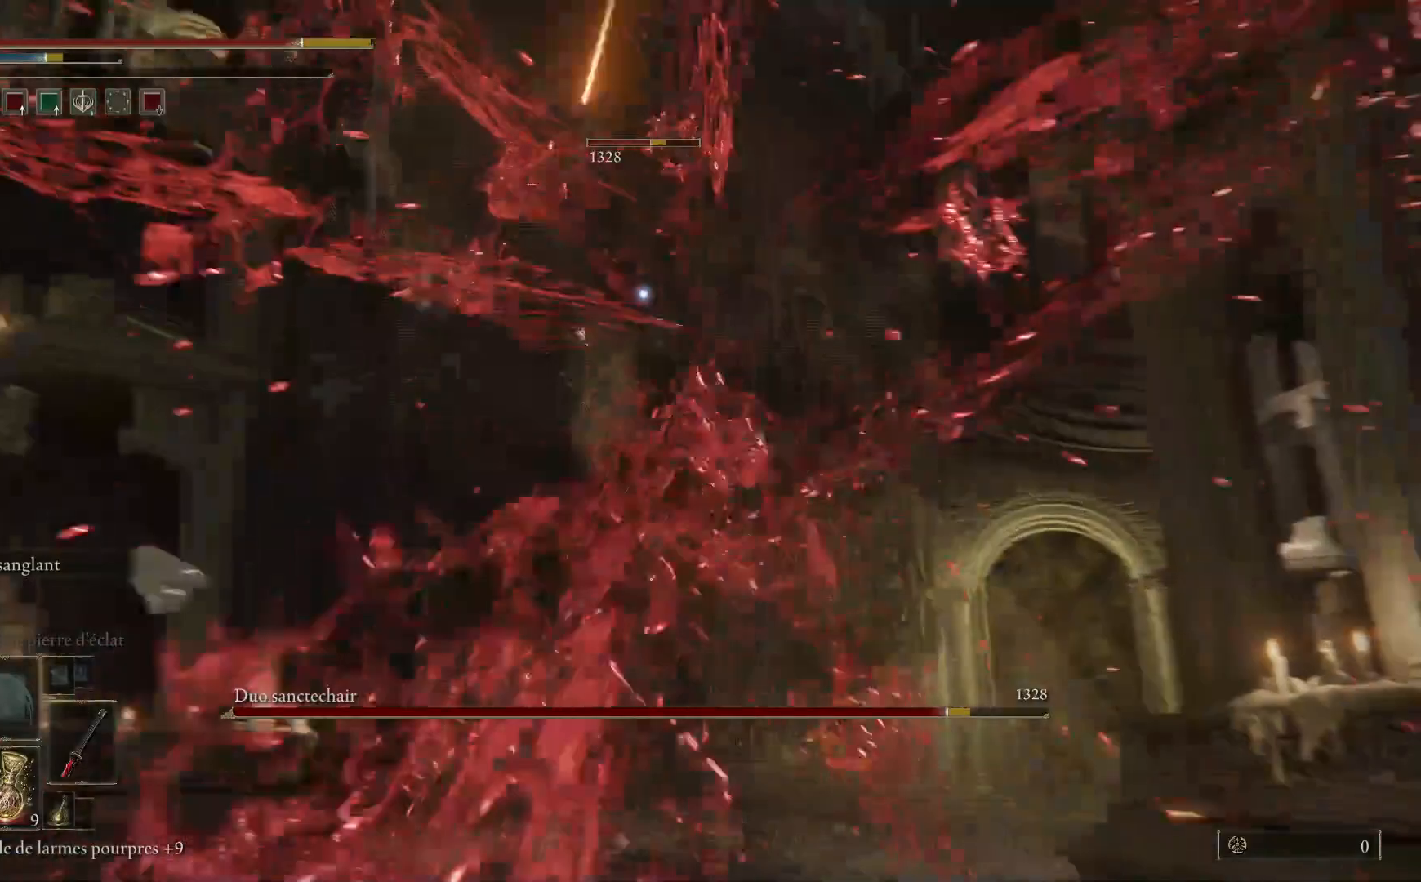
{"buttons": [], "left_stick": "up", "right_stick": "center", "events": [[250, "B", "down"], [367, "B", "up"]]}
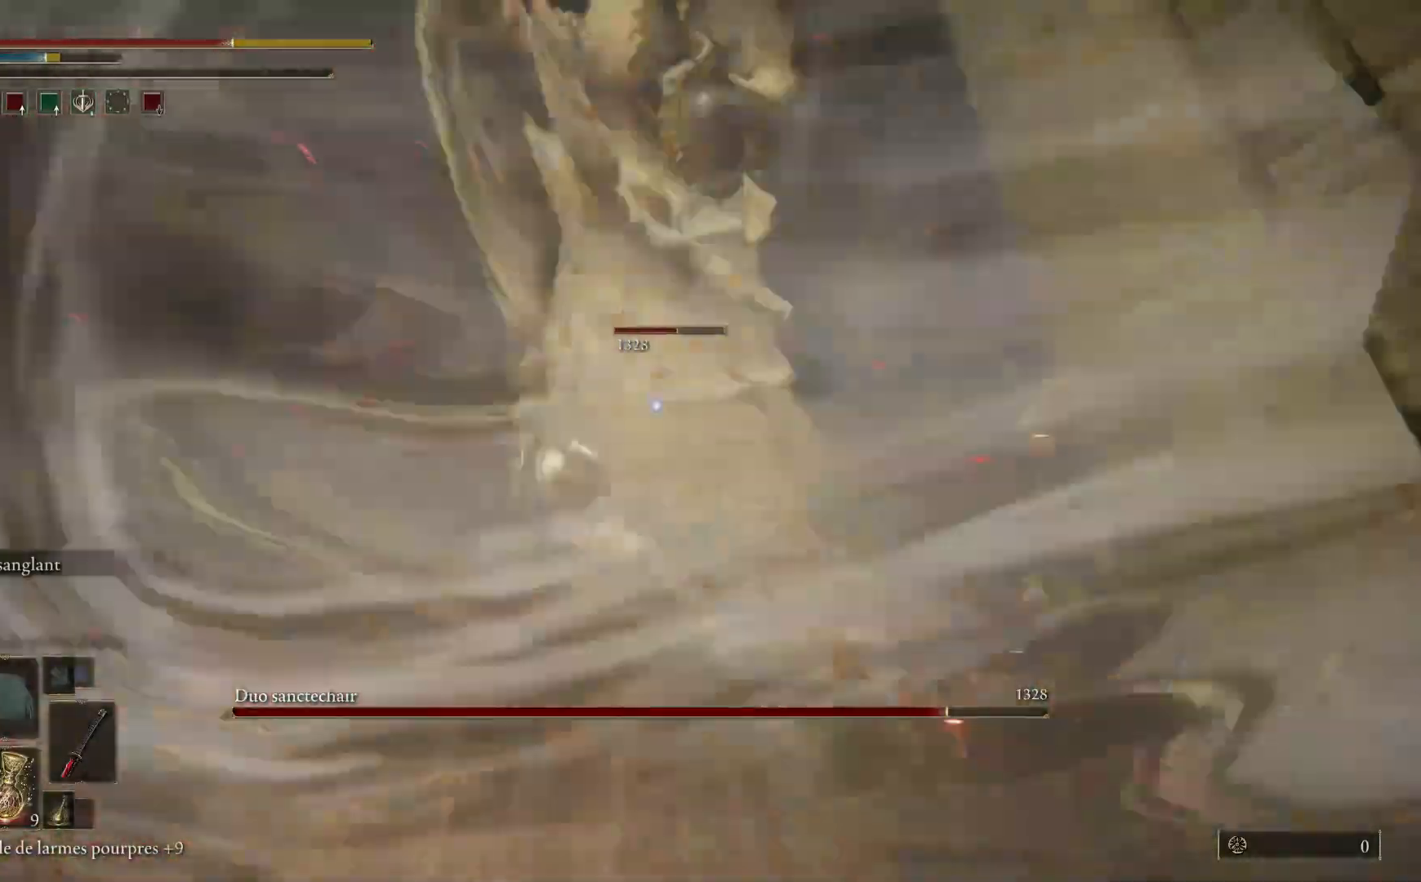
{"buttons": ["B"], "left_stick": "left", "right_stick": "center", "events": [[200, "left_stick", "up-left"], [383, "left_stick", "left"], [400, "B", "down"]]}
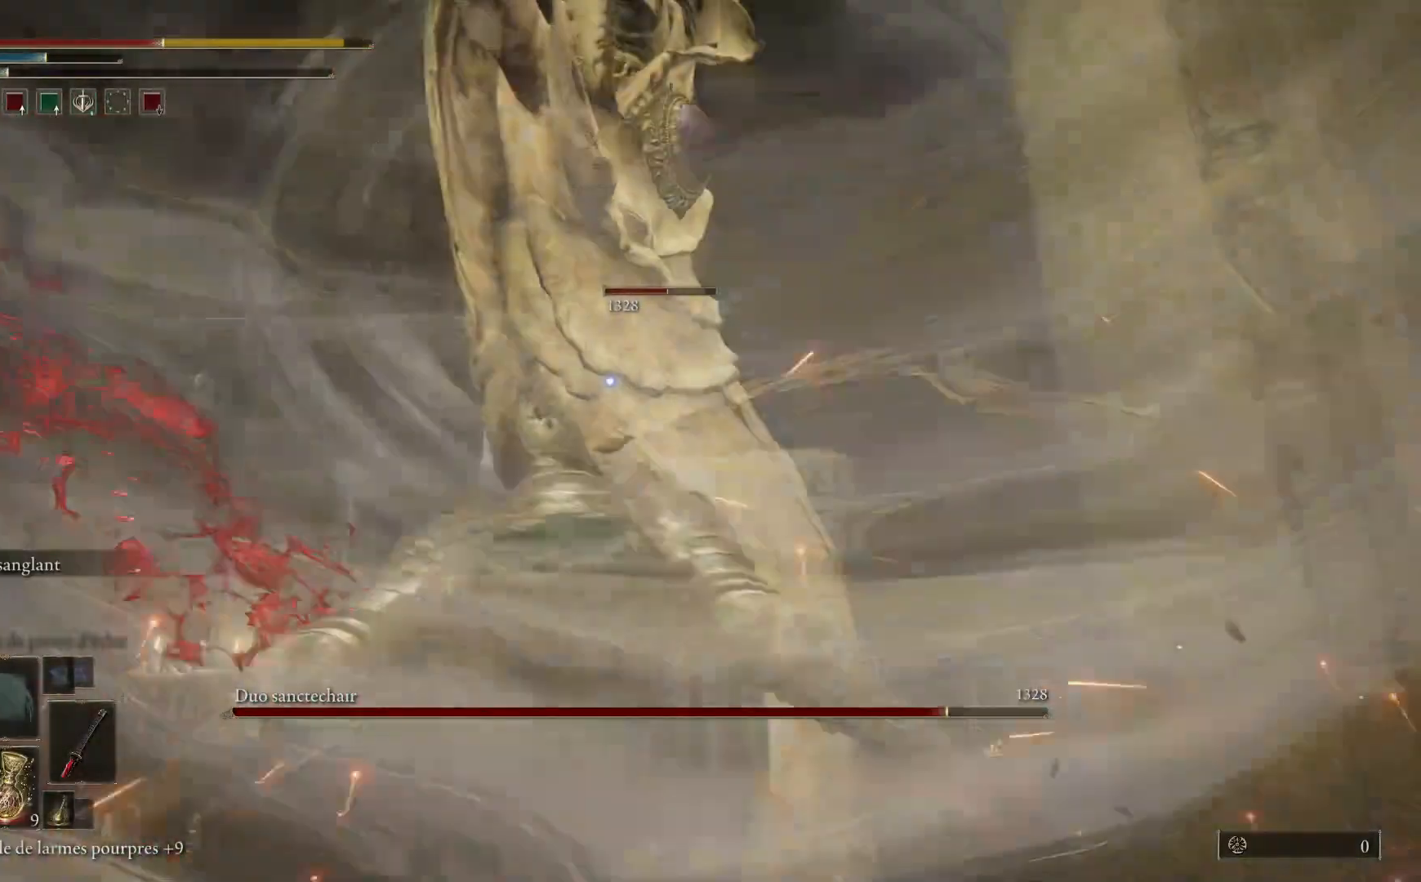
{"buttons": [], "left_stick": "left", "right_stick": "center", "events": [[33, "B", "up"], [333, "B", "down"], [467, "B", "up"]]}
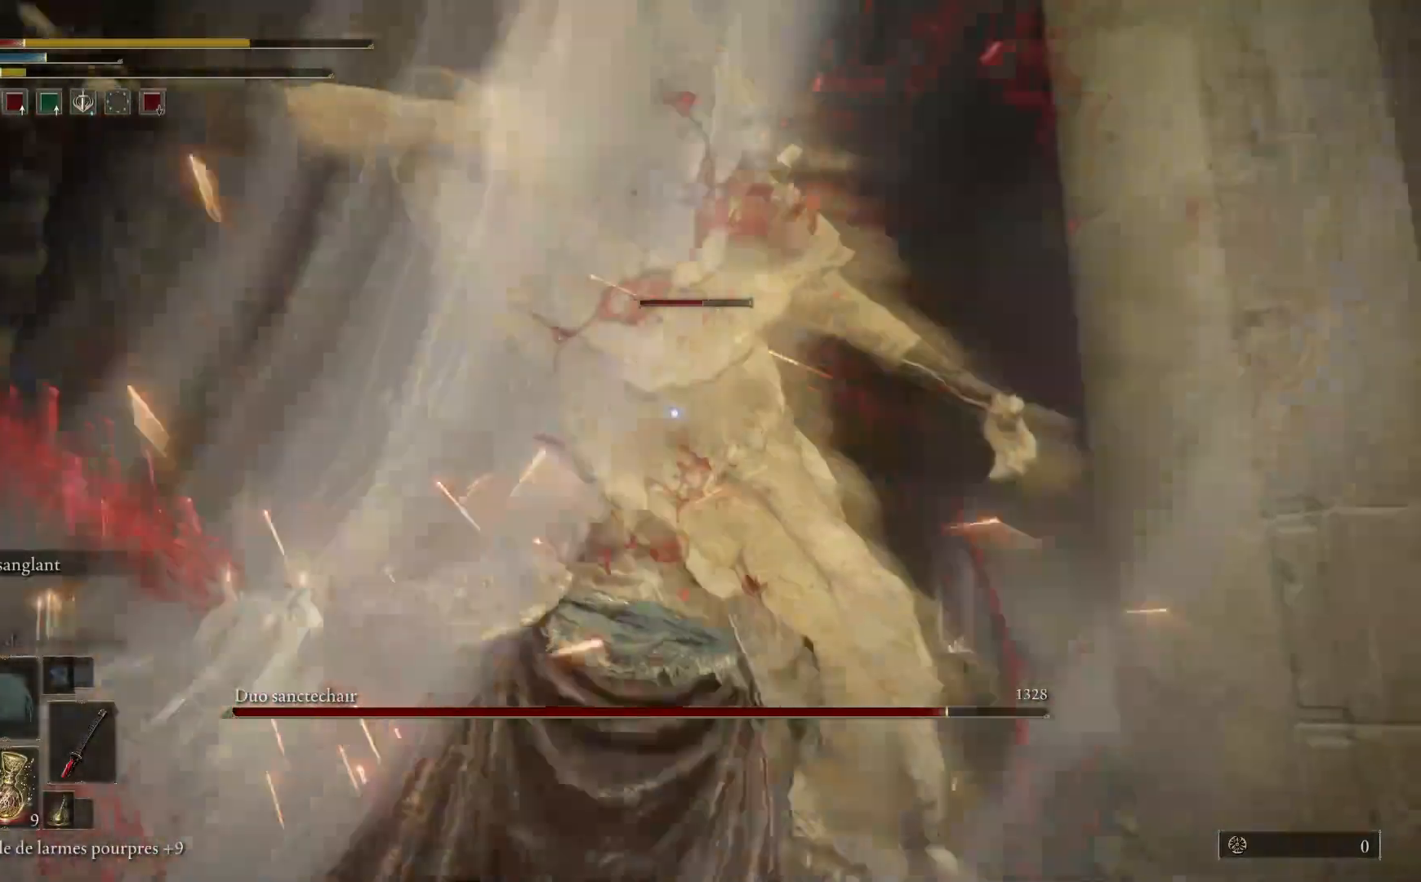
{"buttons": [], "left_stick": "down-left", "right_stick": "center", "events": [[283, "B", "down"], [333, "left_stick", "down-left"], [417, "B", "up"]]}
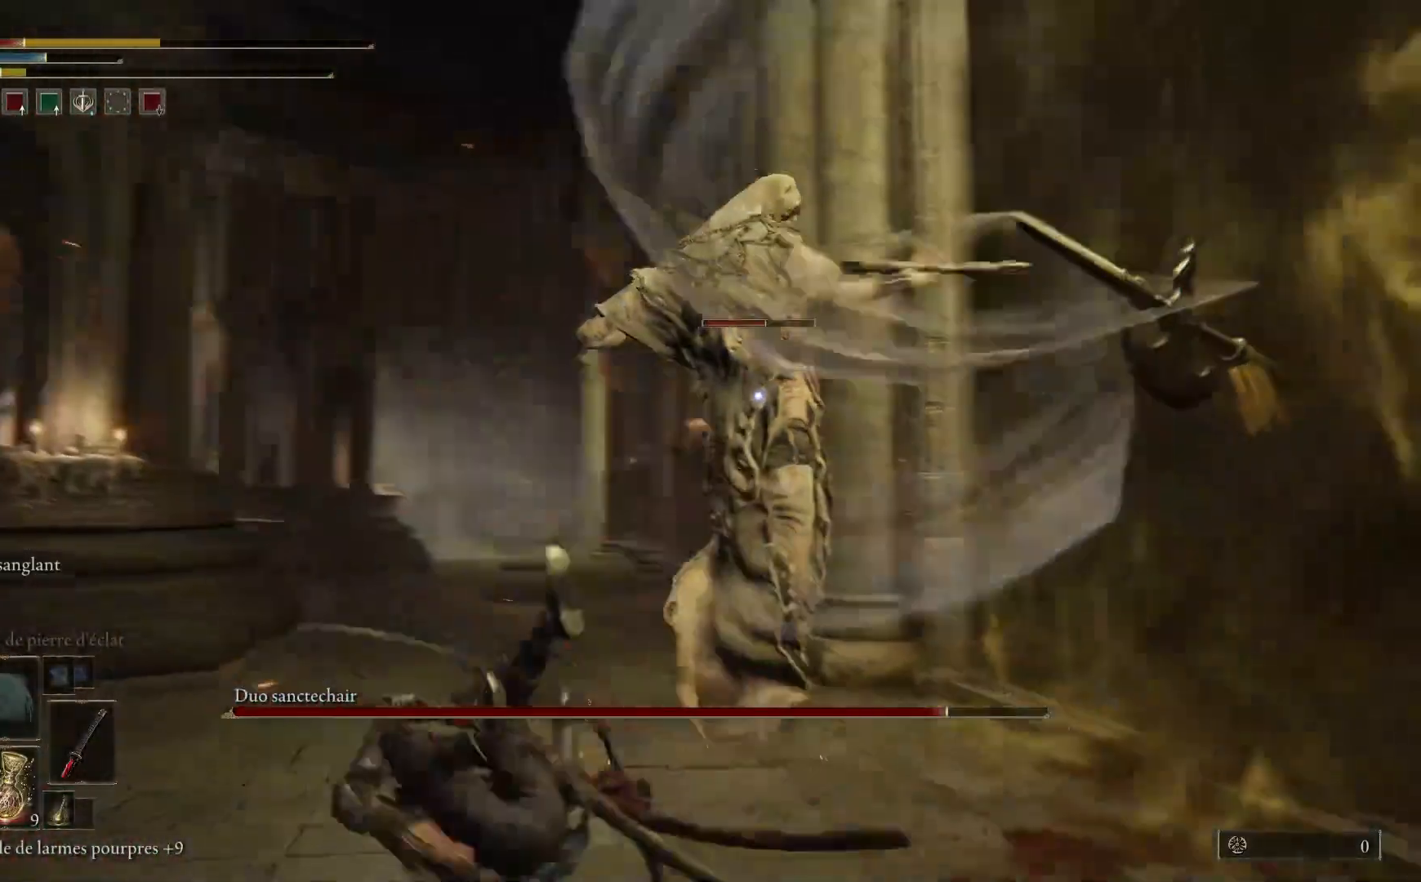
{"buttons": [], "left_stick": "down-left", "right_stick": "center", "events": [[117, "B", "down"], [250, "B", "up"]]}
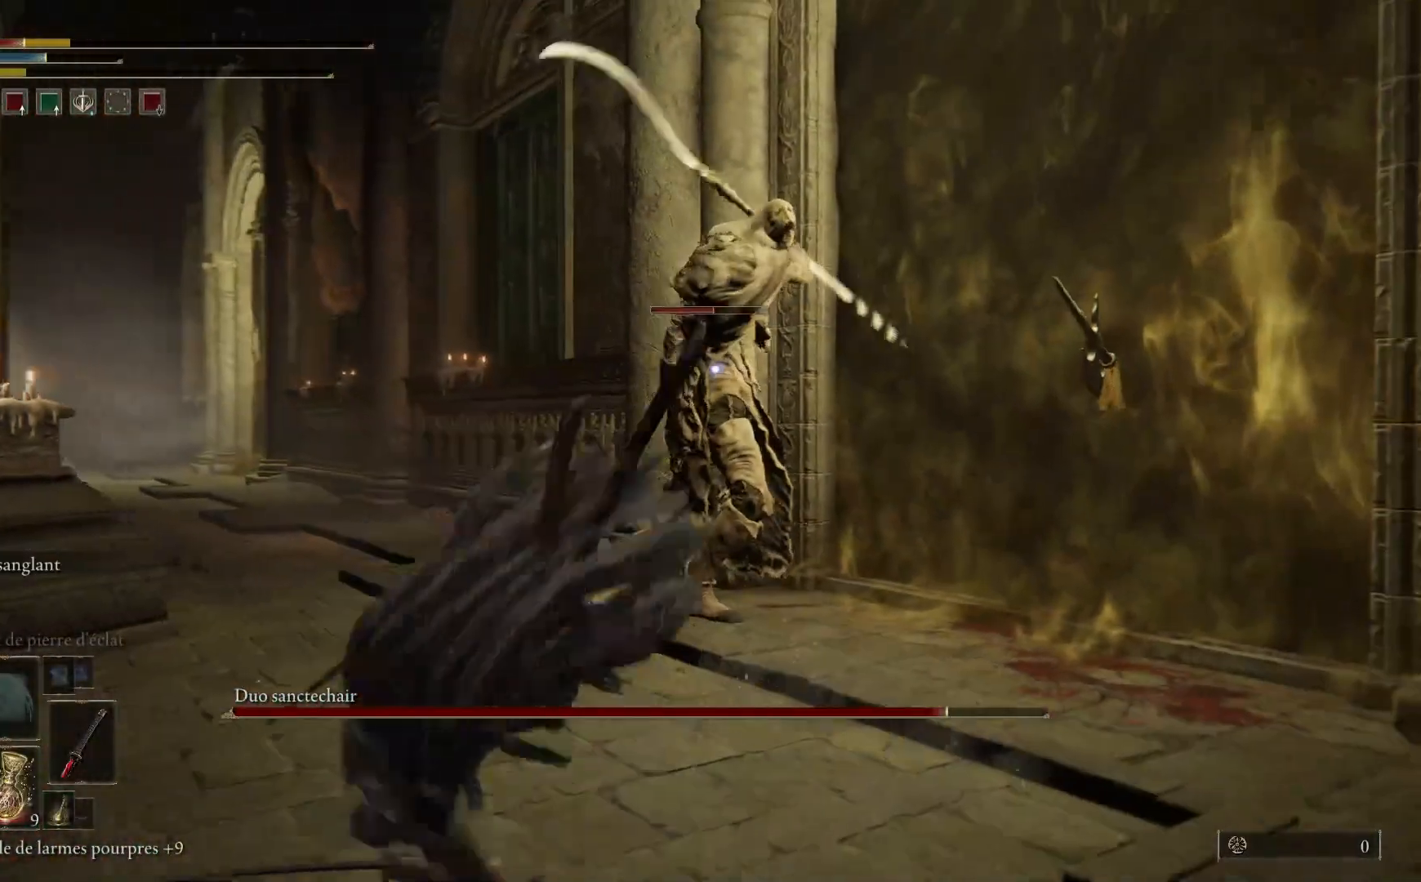
{"buttons": [], "left_stick": "down-left", "right_stick": "center", "events": [[250, "B", "down"], [350, "B", "up"]]}
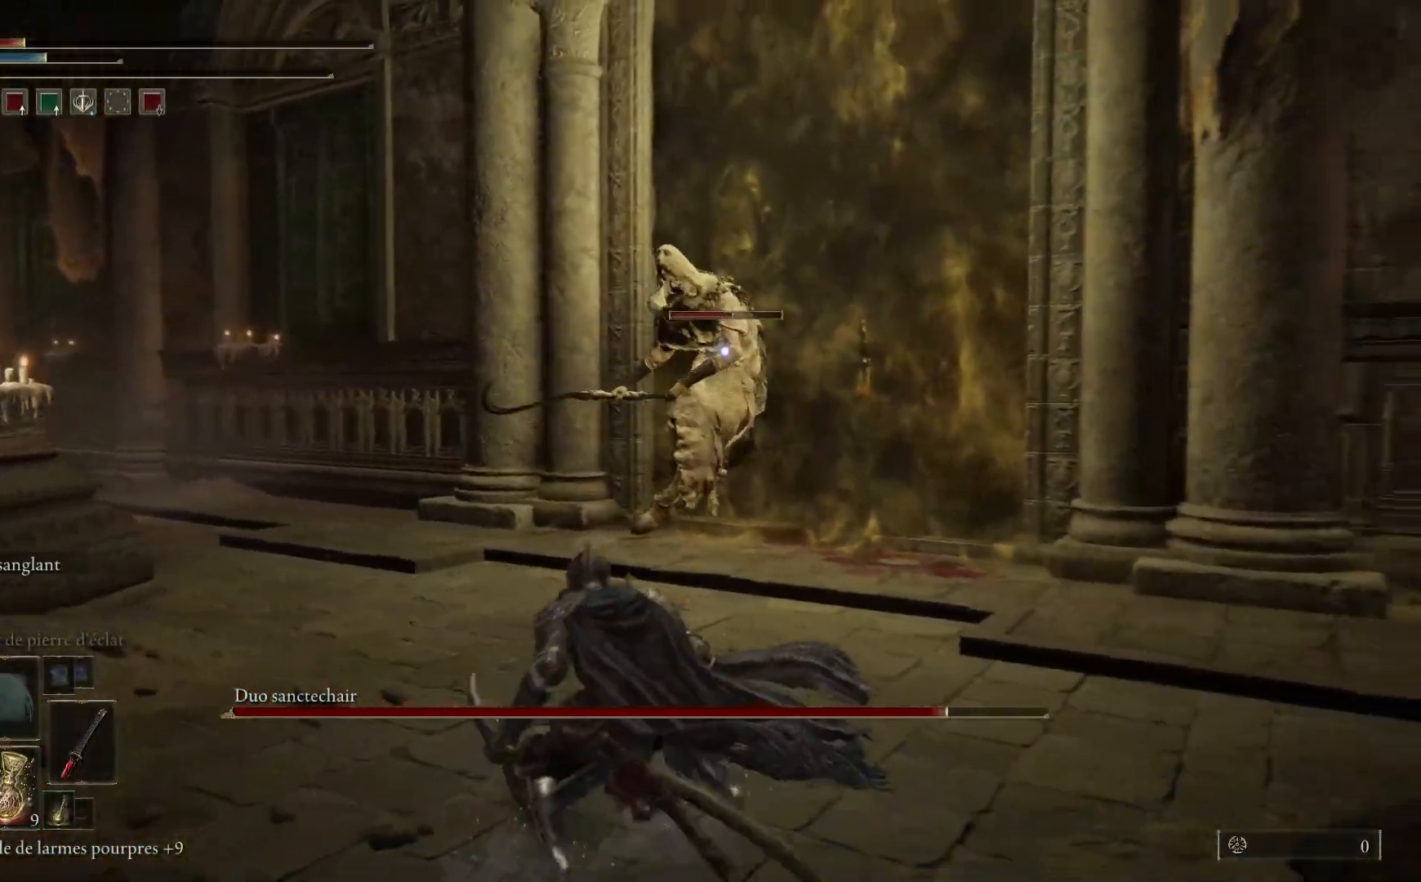
{"buttons": [], "left_stick": "down-left", "right_stick": "center", "events": []}
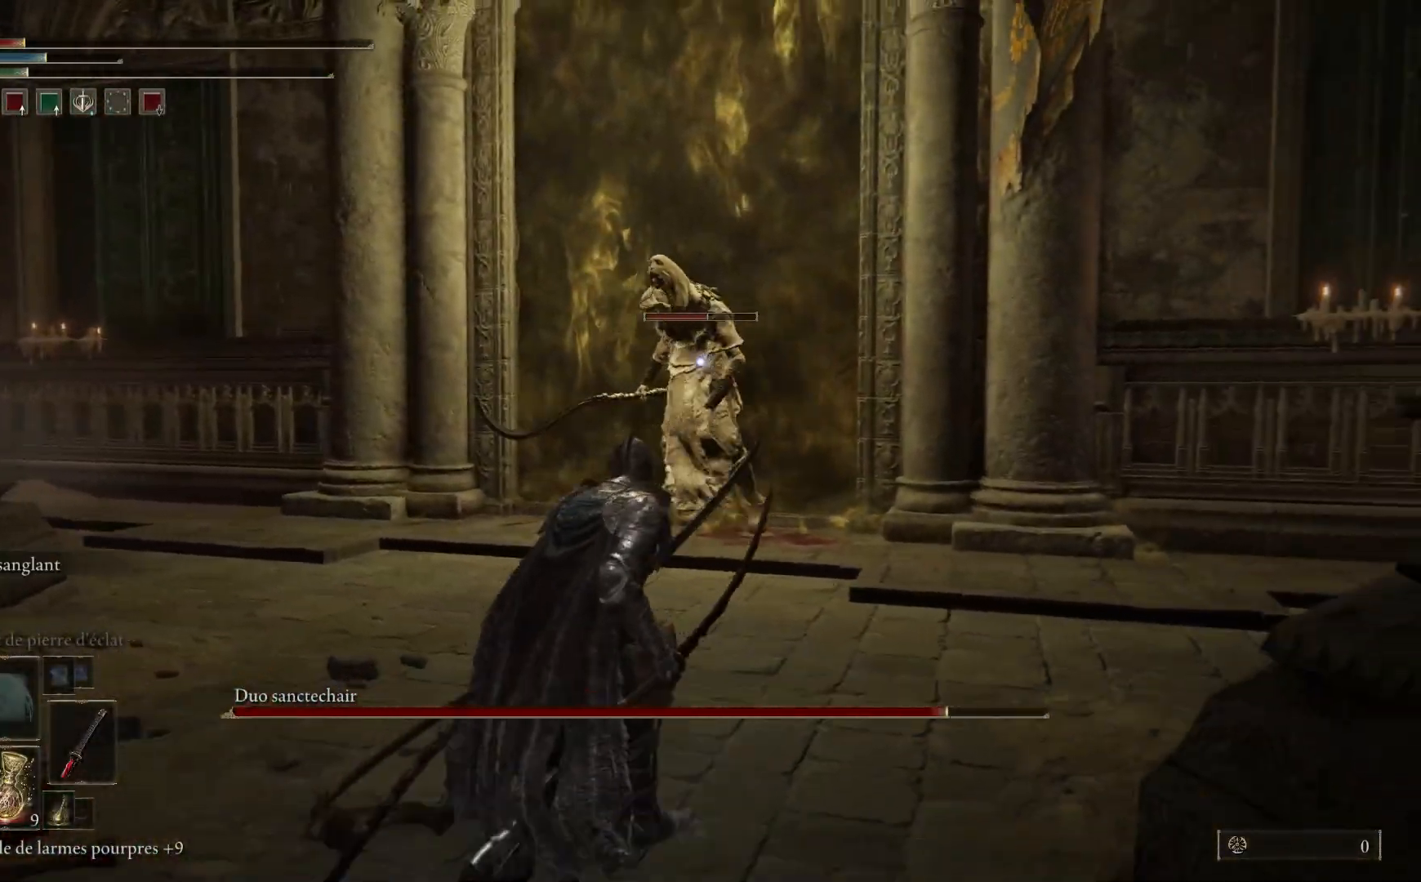
{"buttons": [], "left_stick": "down-left", "right_stick": "center", "events": [[17, "X", "down"], [117, "X", "up"]]}
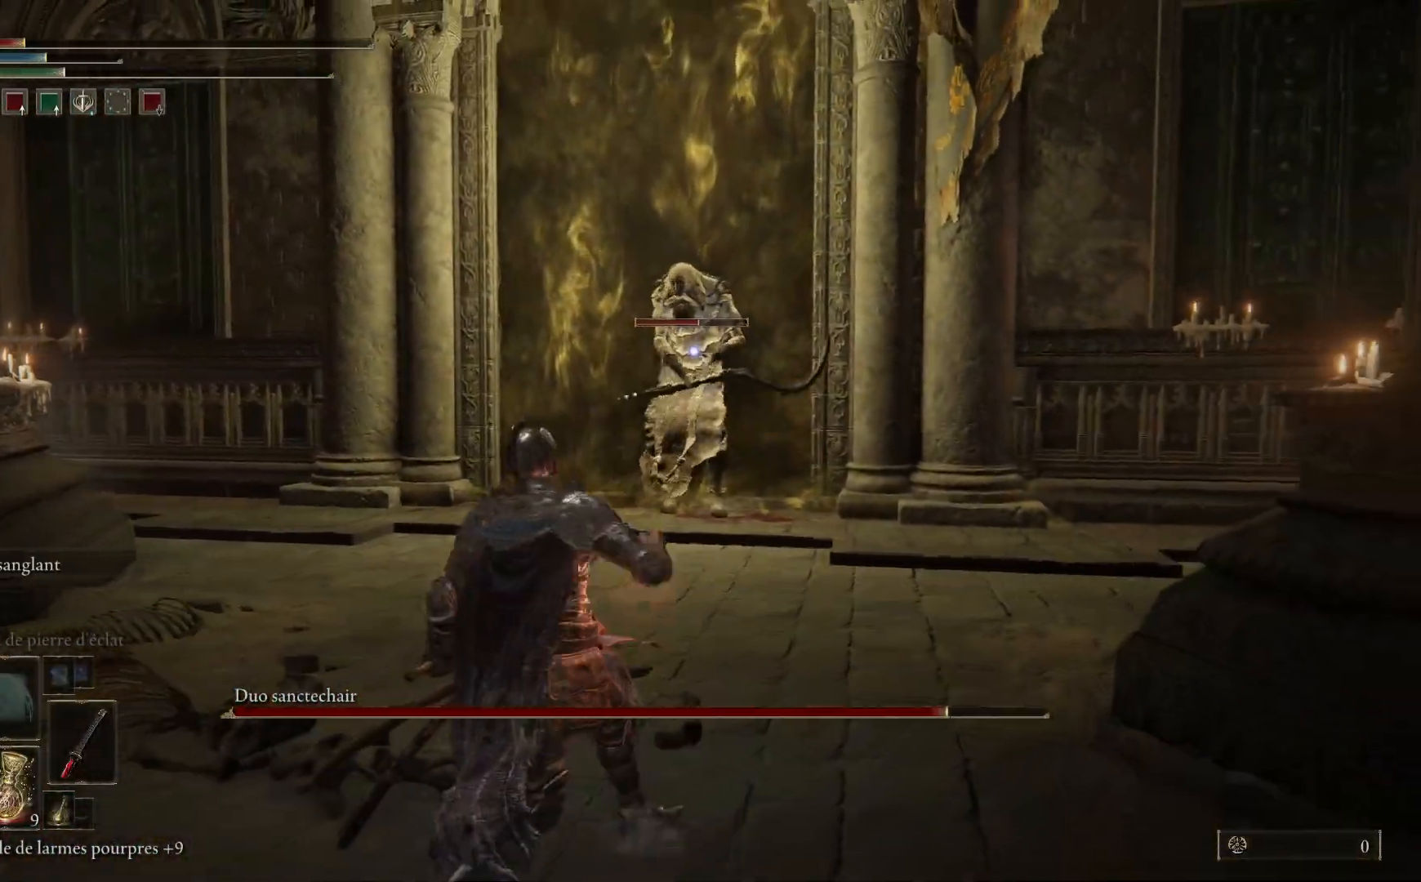
{"buttons": [], "left_stick": "down", "right_stick": "center", "events": [[183, "left_stick", "center"], [350, "left_stick", "down"]]}
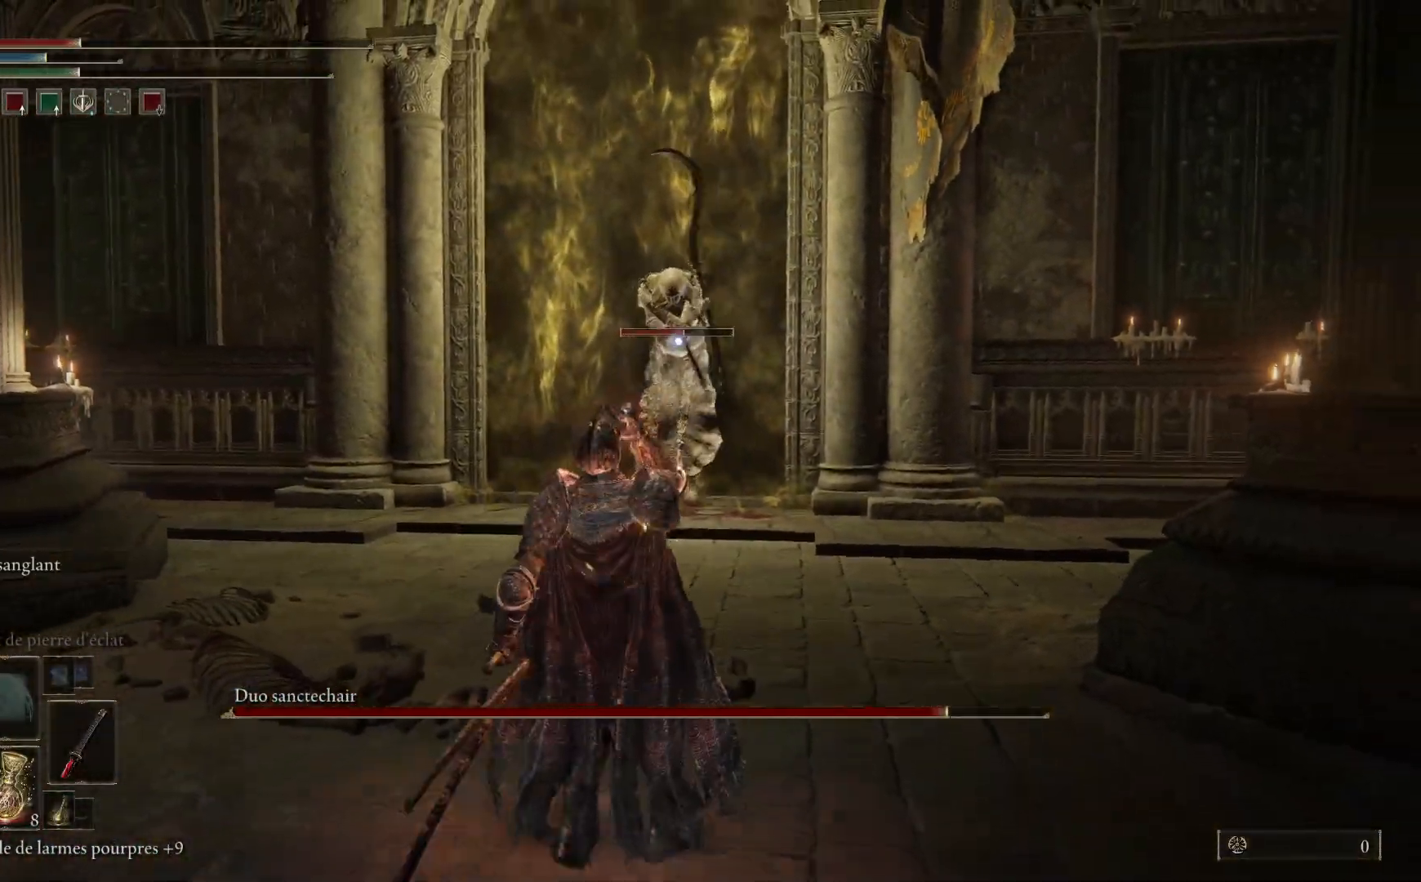
{"buttons": ["B"], "left_stick": "down-left", "right_stick": "center", "events": [[300, "left_stick", "down-left"], [483, "B", "down"]]}
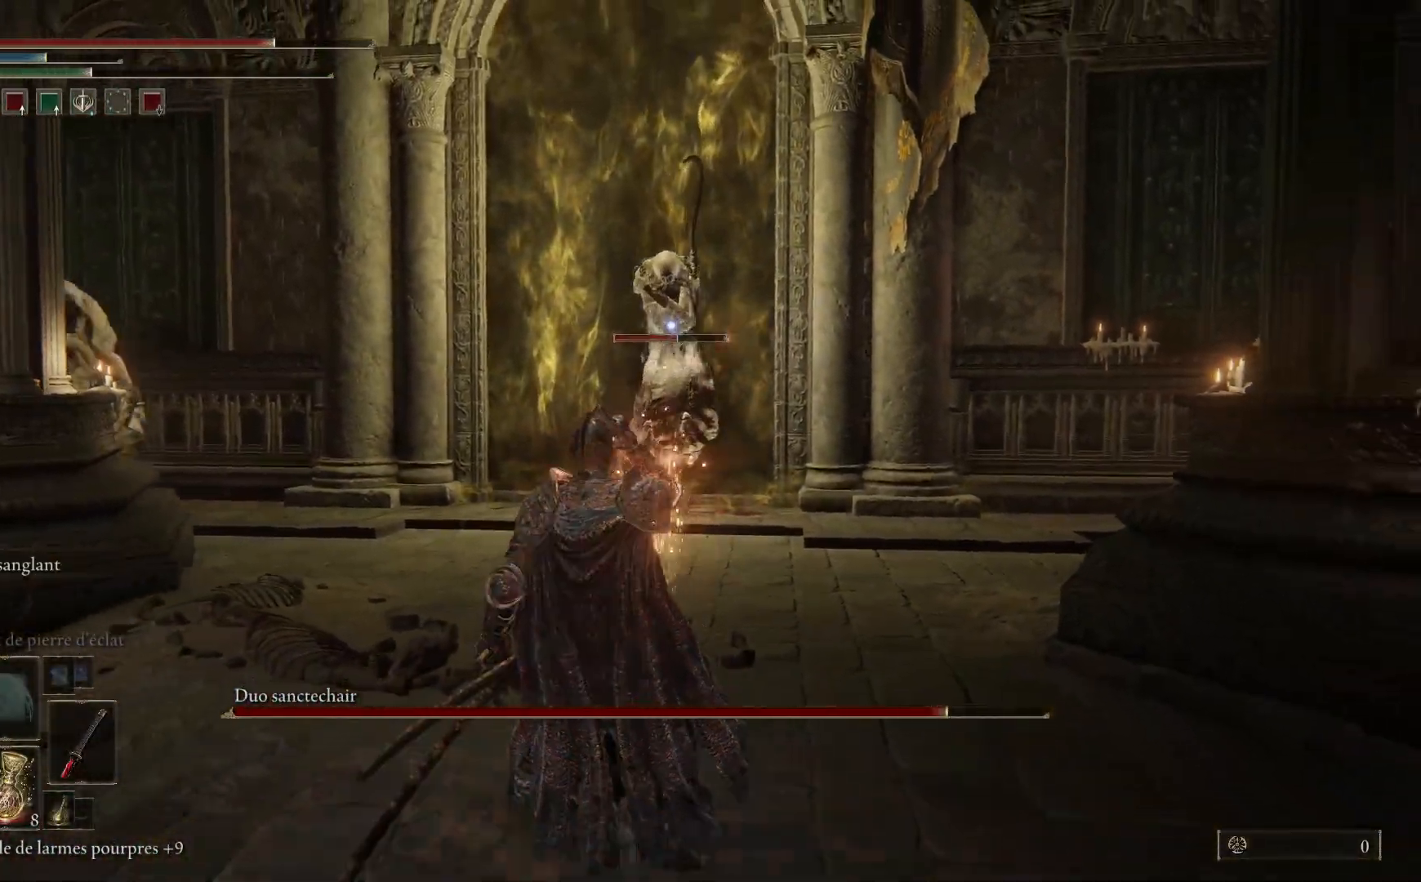
{"buttons": [], "left_stick": "down-left", "right_stick": "center", "events": [[167, "B", "up"]]}
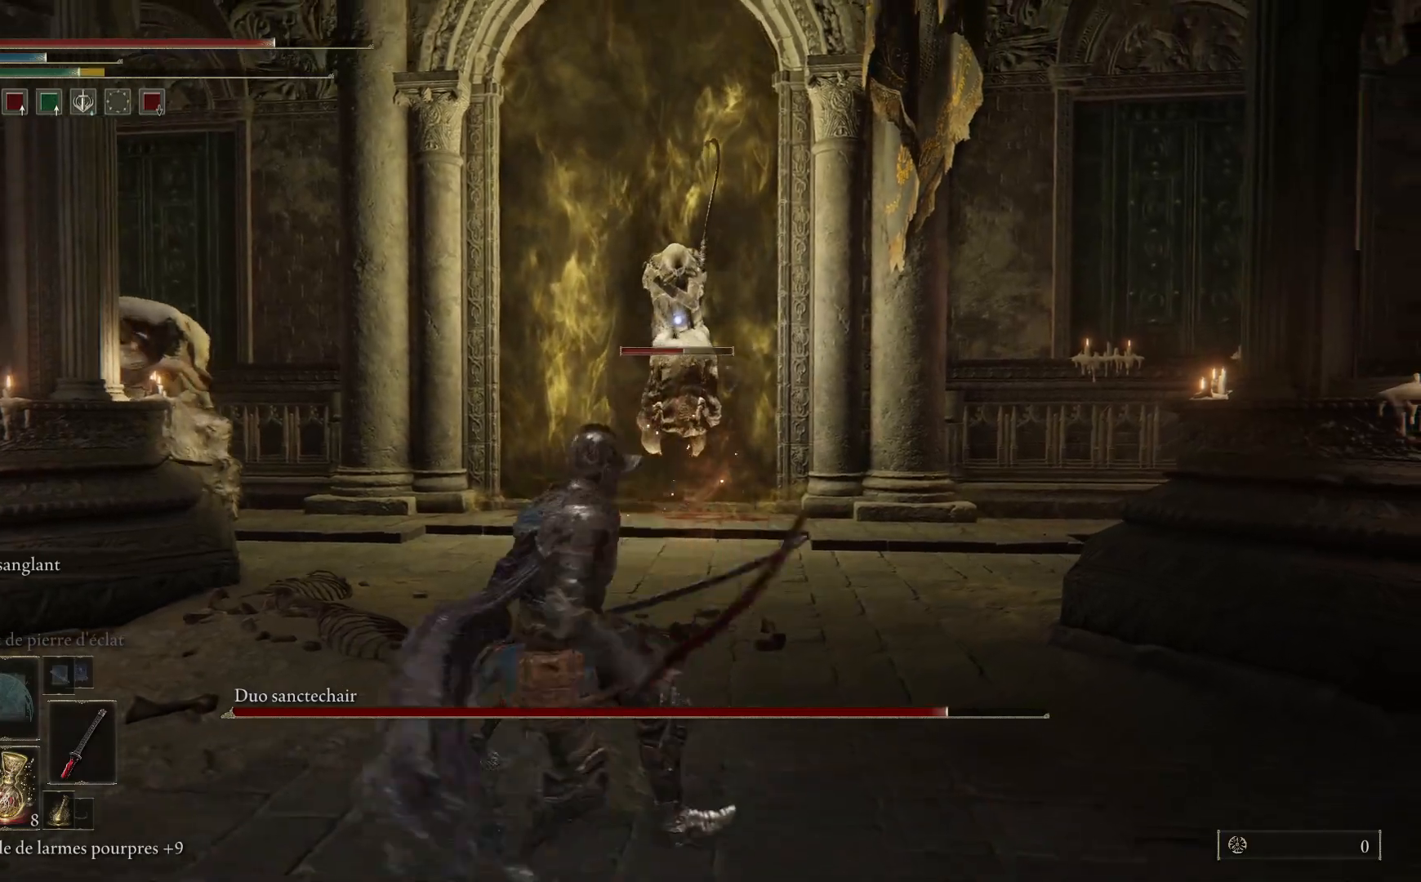
{"buttons": [], "left_stick": "down-left", "right_stick": "center", "events": []}
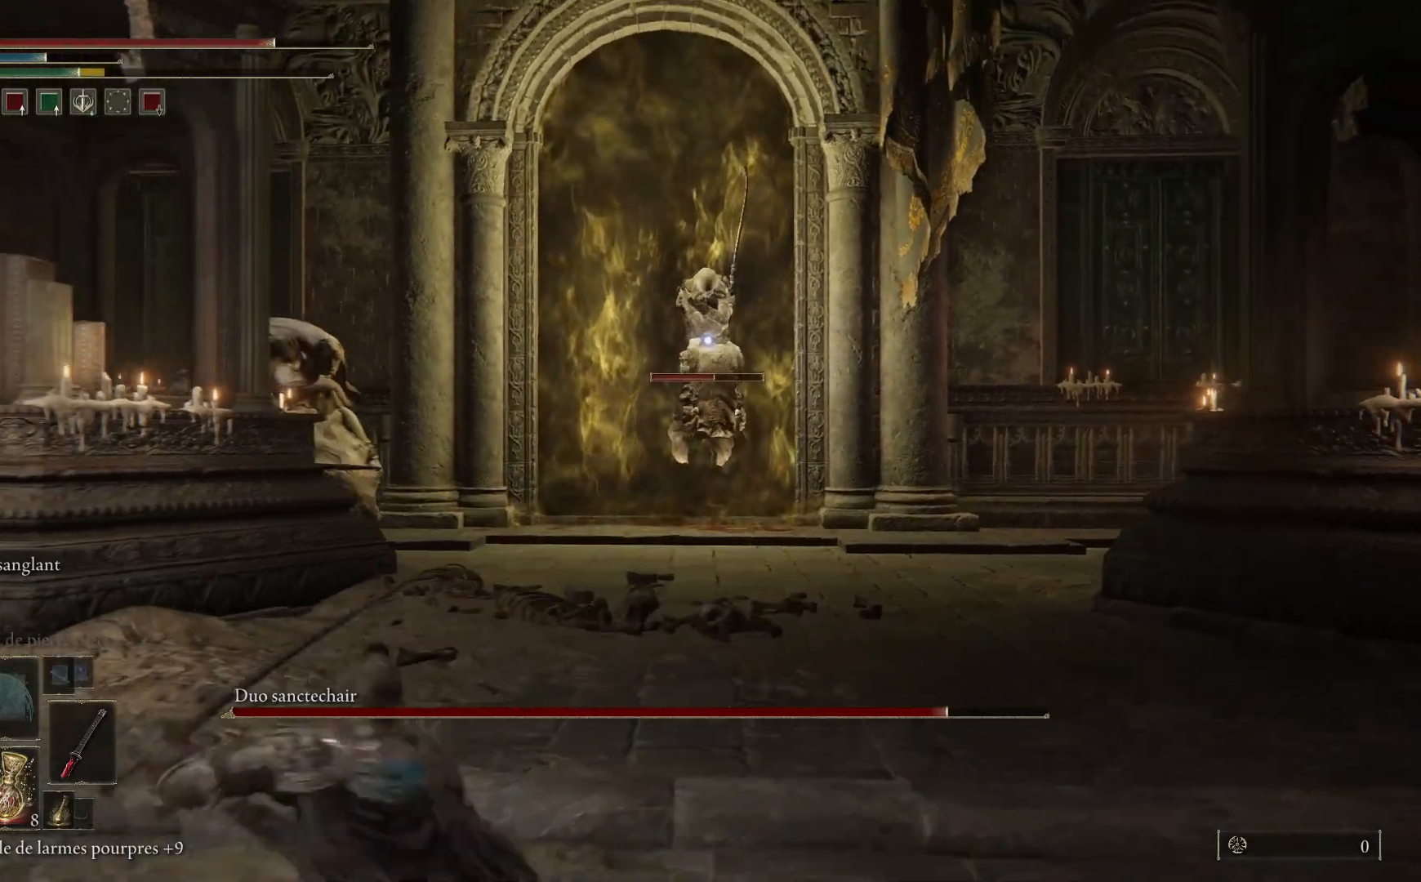
{"buttons": [], "left_stick": "down-left", "right_stick": "center", "events": []}
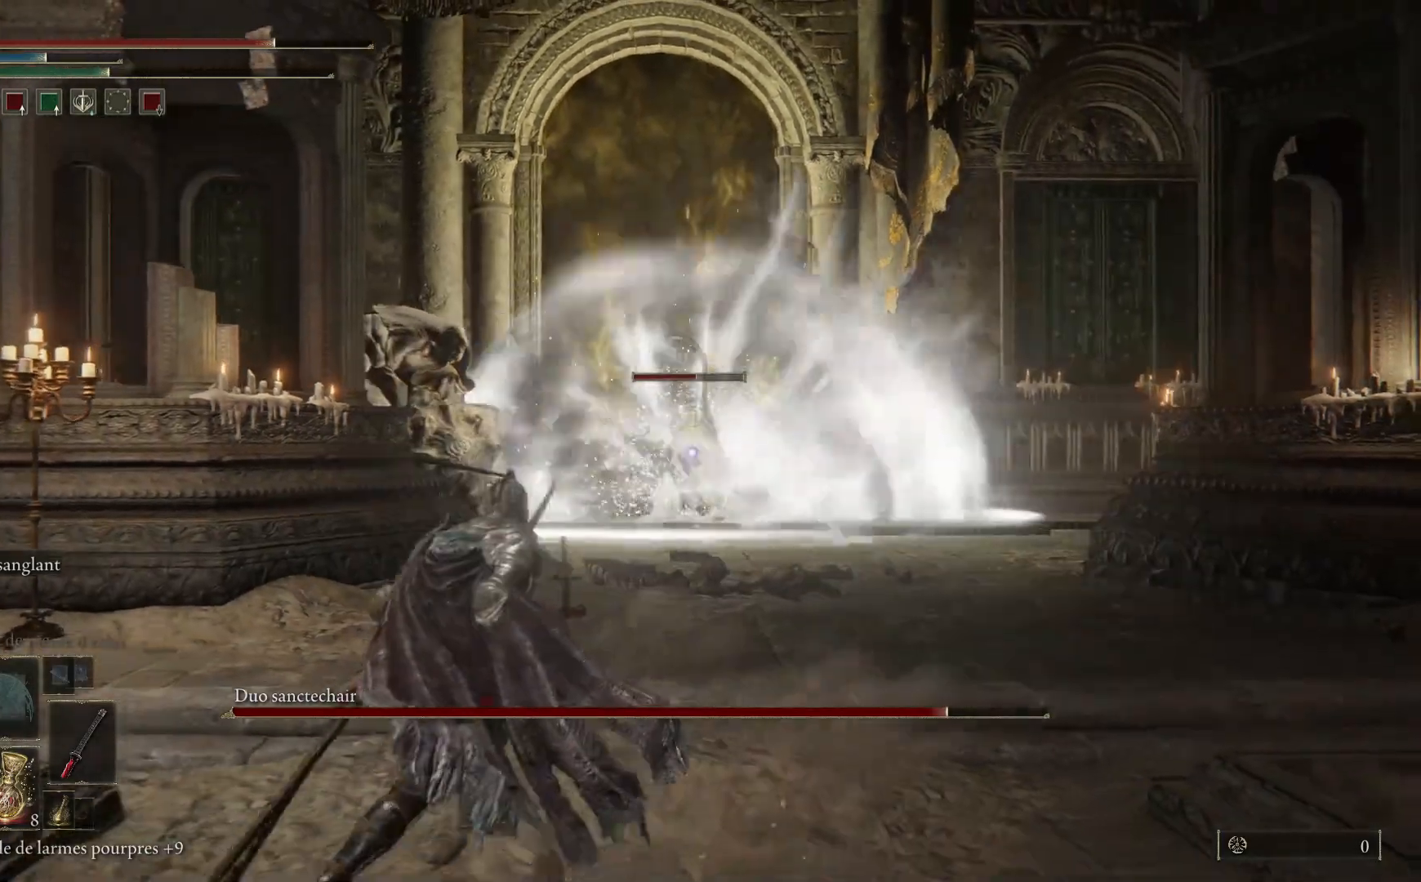
{"buttons": [], "left_stick": "down-left", "right_stick": "center", "events": []}
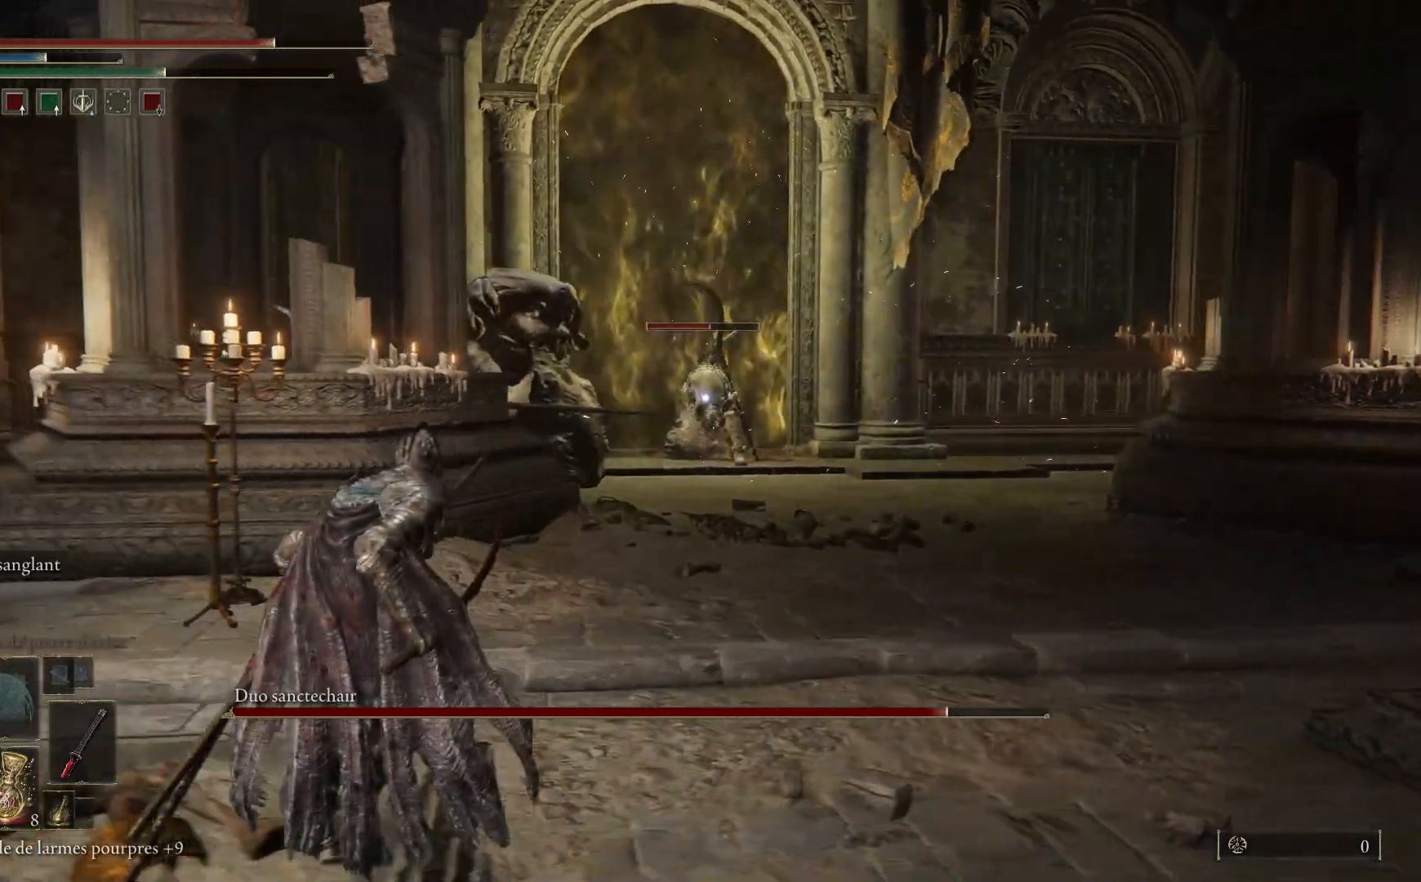
{"buttons": [], "left_stick": "left", "right_stick": "center", "events": [[483, "left_stick", "left"]]}
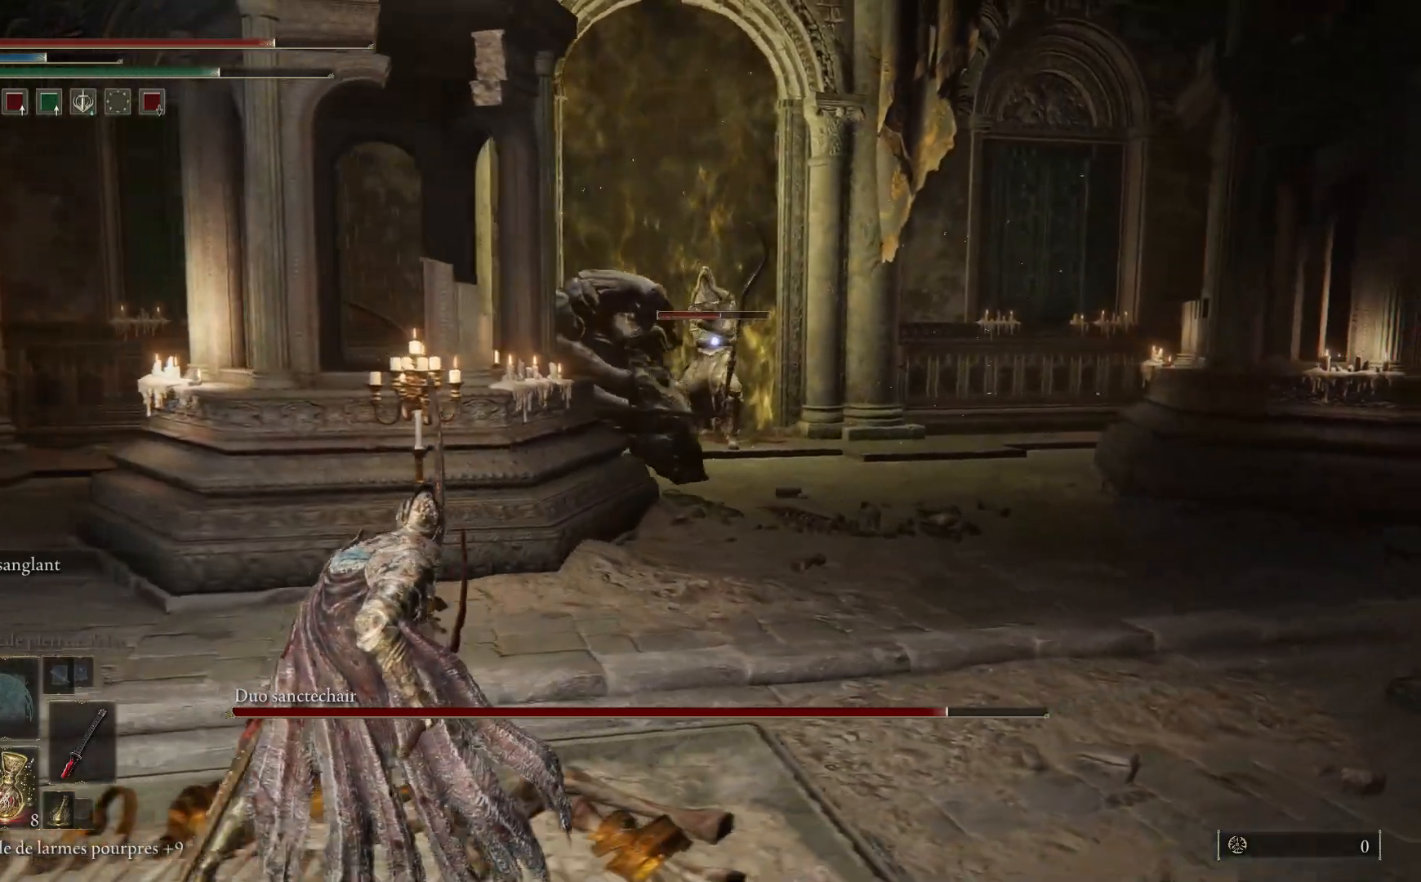
{"buttons": [], "left_stick": "left", "right_stick": "center", "events": []}
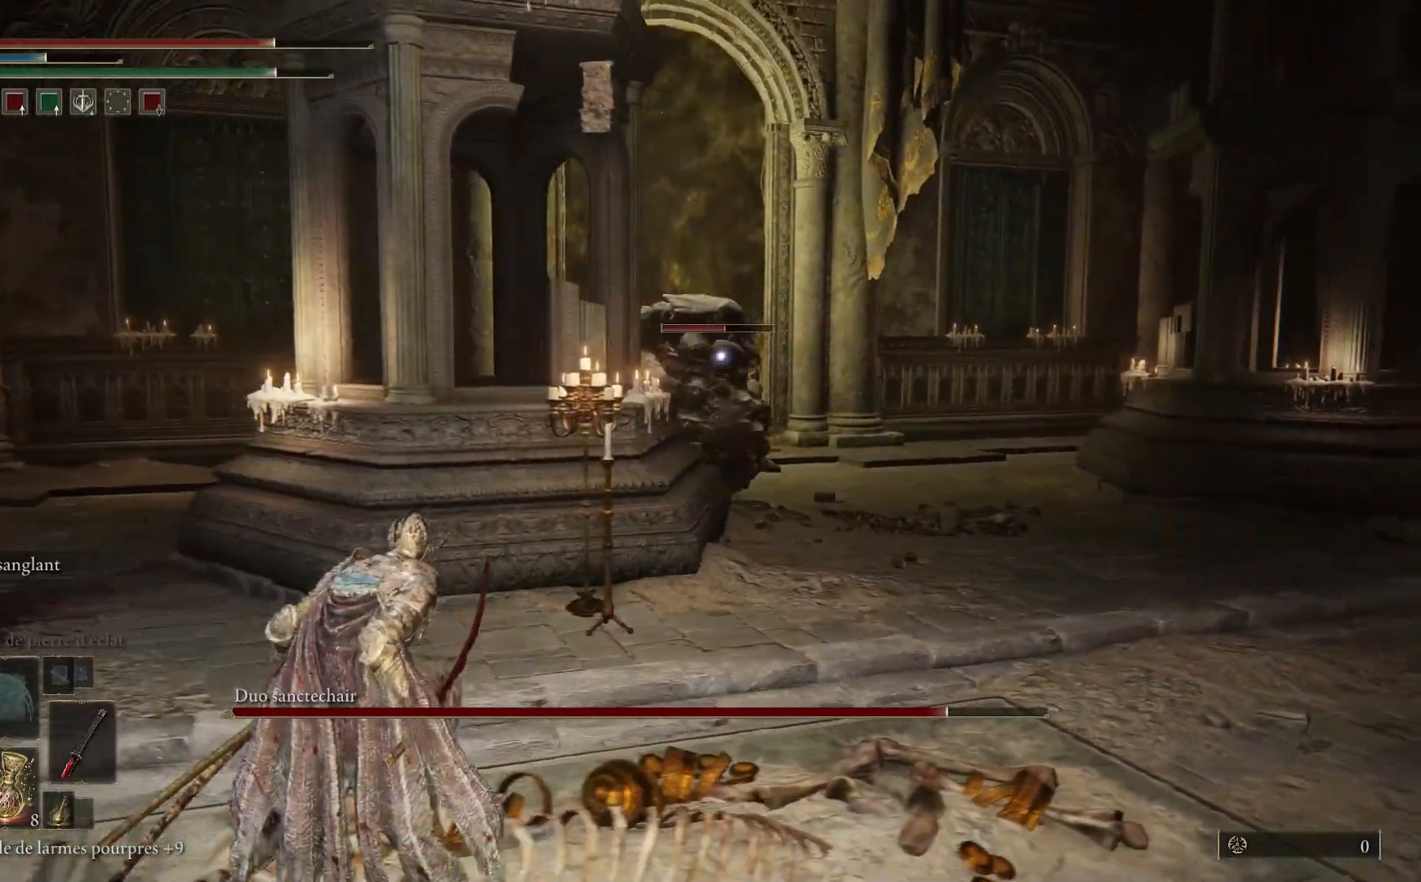
{"buttons": [], "left_stick": "center", "right_stick": "center", "events": [[433, "left_stick", "center"]]}